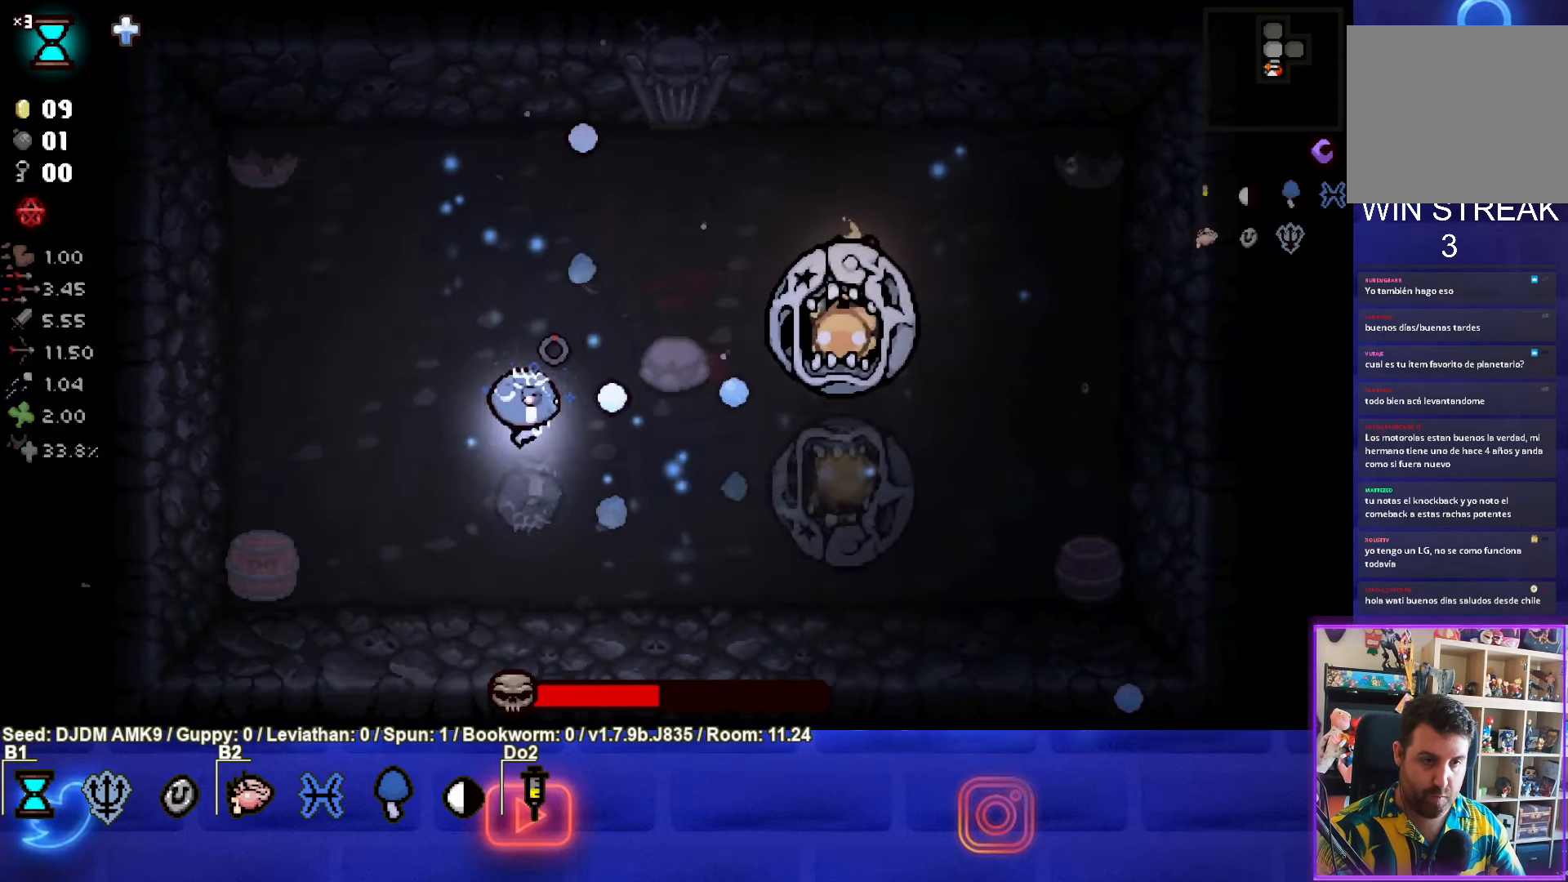
Gameplay with a controller (PlayStation layout); each line is a JSON object with the inputs held at the frame after it. "events" lists button and stick changes between this image and that frame as [ms after this image, input, new state], when the widget could be followed in between. Not read: left_stick right_stick.
{"buttons": ["CIRCLE"], "events": [[33, "CIRCLE", "up"], [483, "CIRCLE", "down"]]}
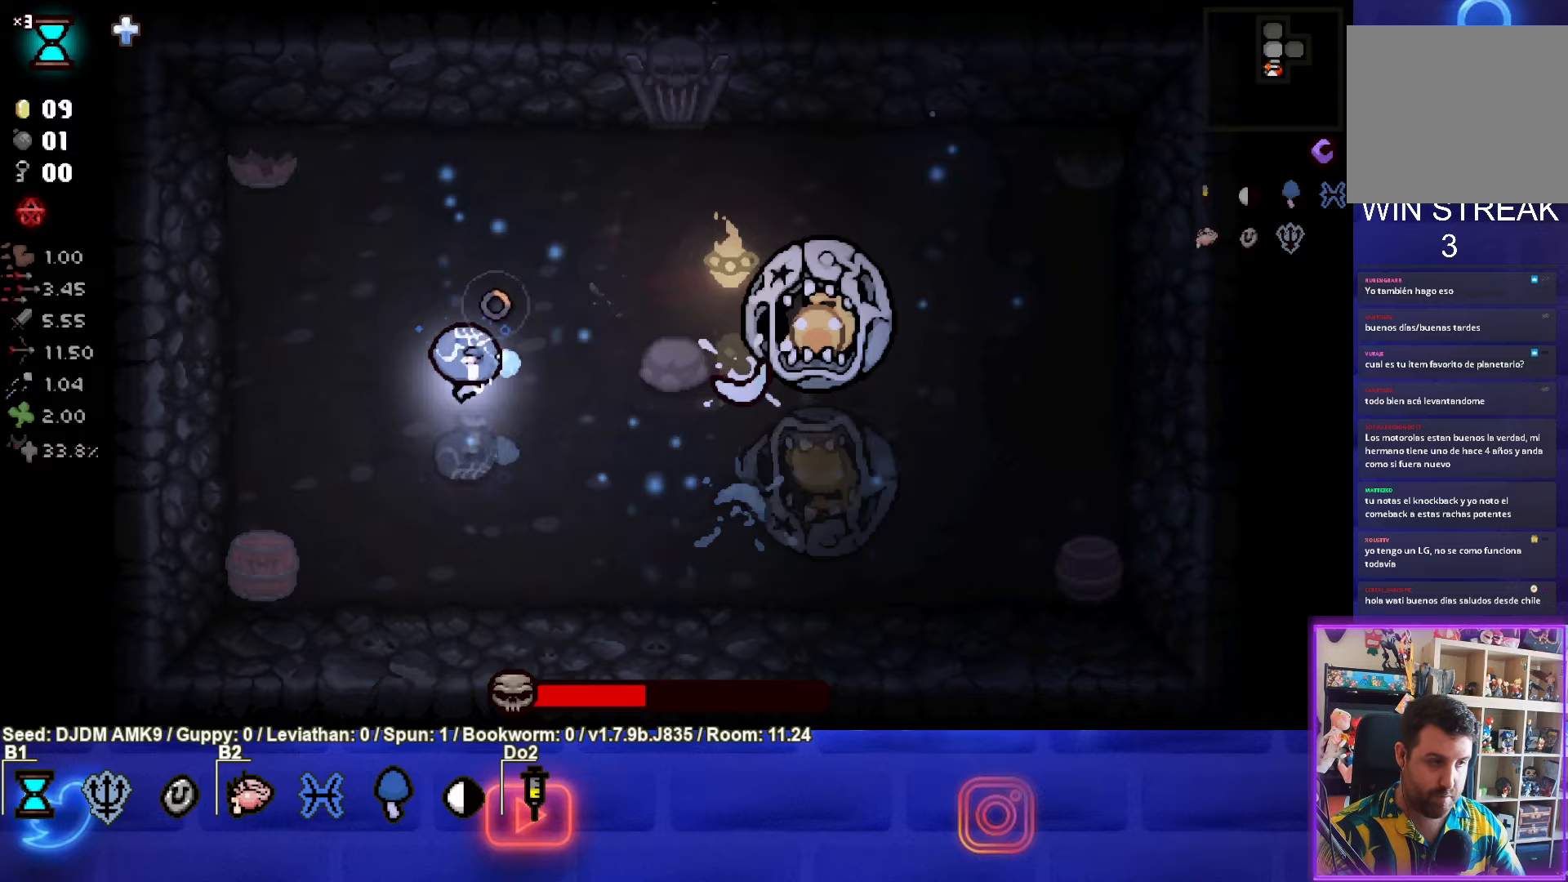
{"buttons": ["CIRCLE"], "events": [[333, "CIRCLE", "up"], [400, "CIRCLE", "down"]]}
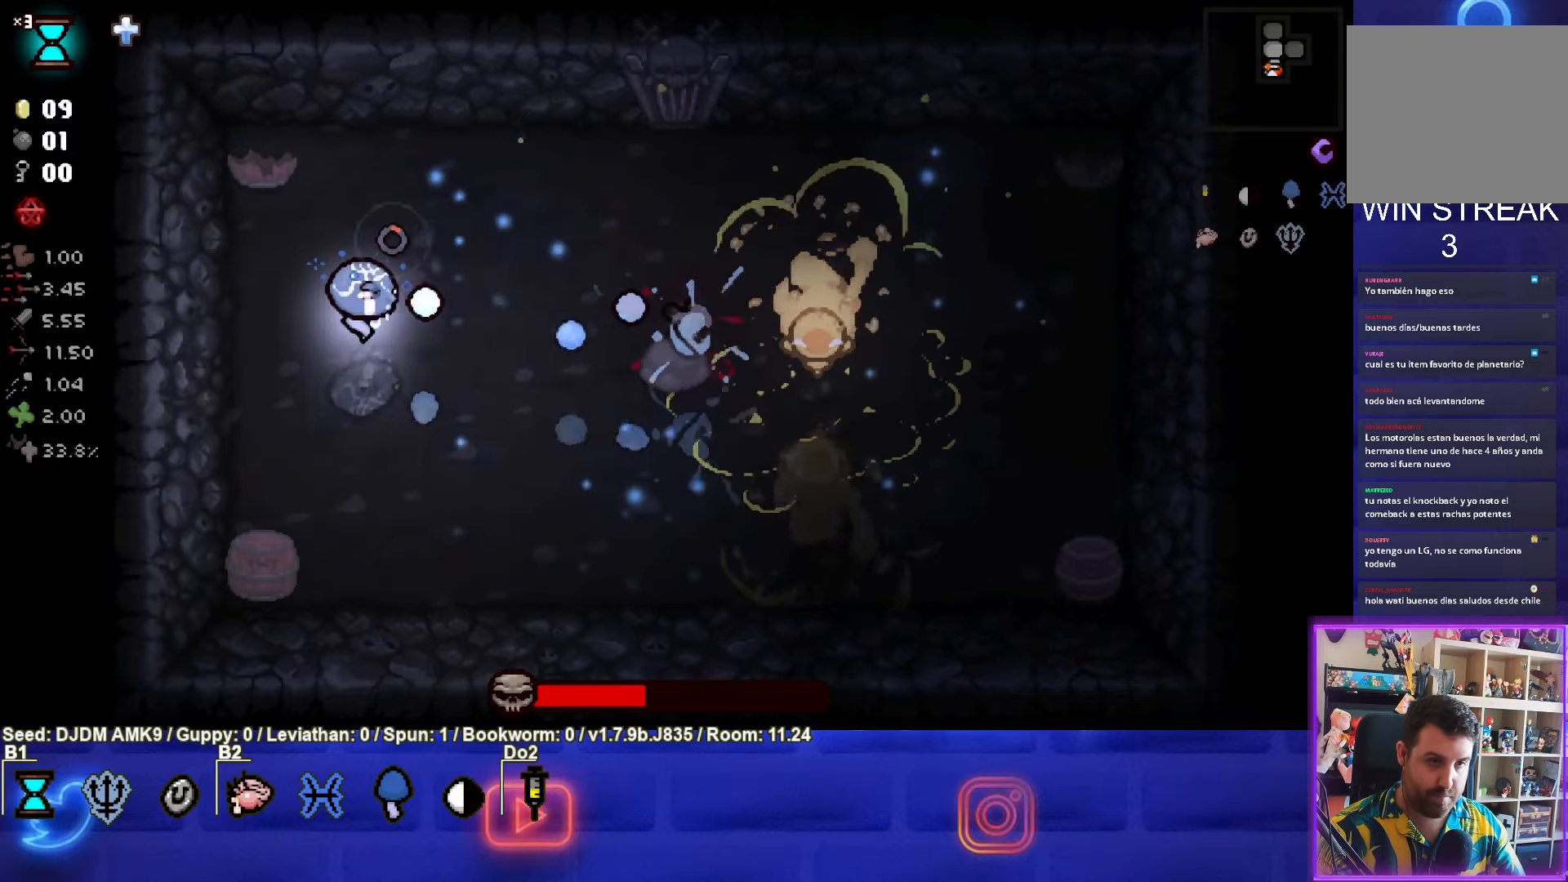
{"buttons": [], "events": [[100, "CIRCLE", "up"]]}
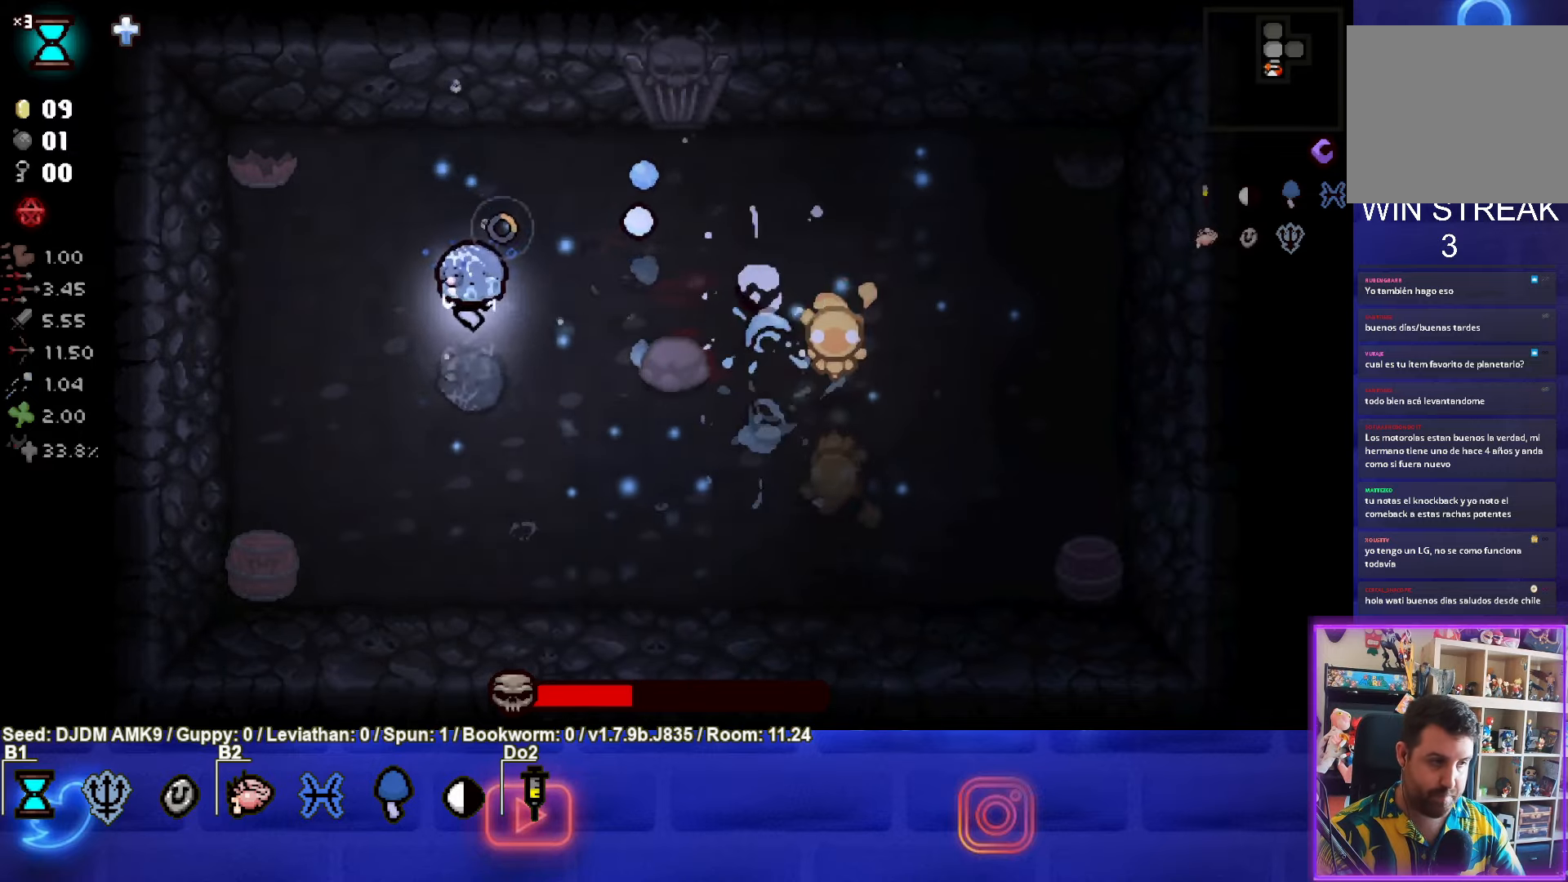
{"buttons": ["CIRCLE"], "events": [[17, "CIRCLE", "down"], [400, "CIRCLE", "up"], [467, "CIRCLE", "down"]]}
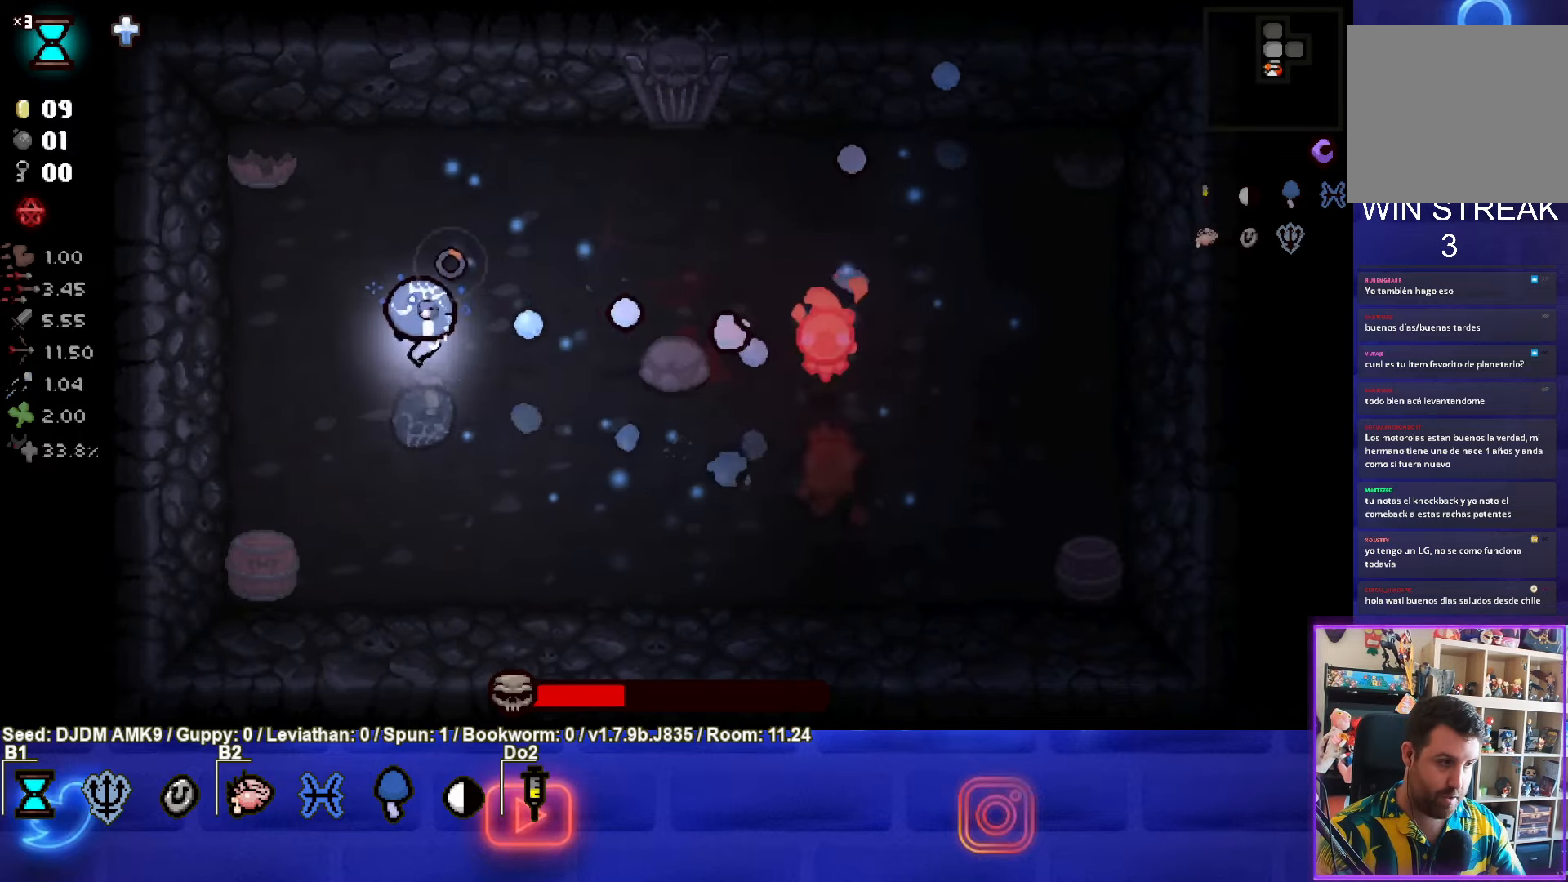
{"buttons": ["CIRCLE"], "events": [[267, "CIRCLE", "up"], [350, "CIRCLE", "down"]]}
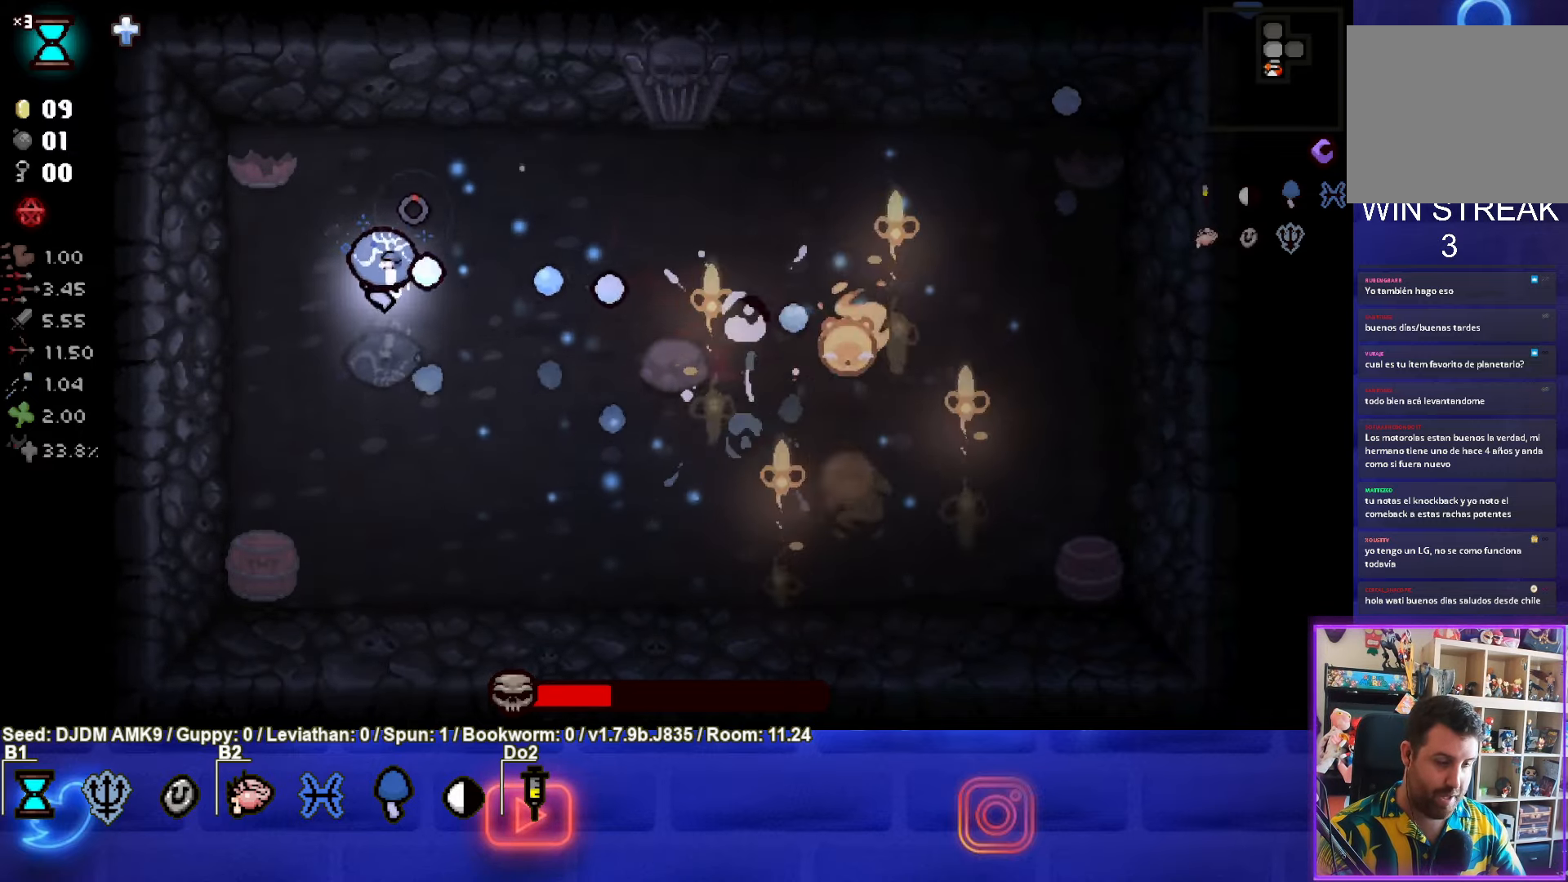
{"buttons": [], "events": [[133, "CIRCLE", "up"]]}
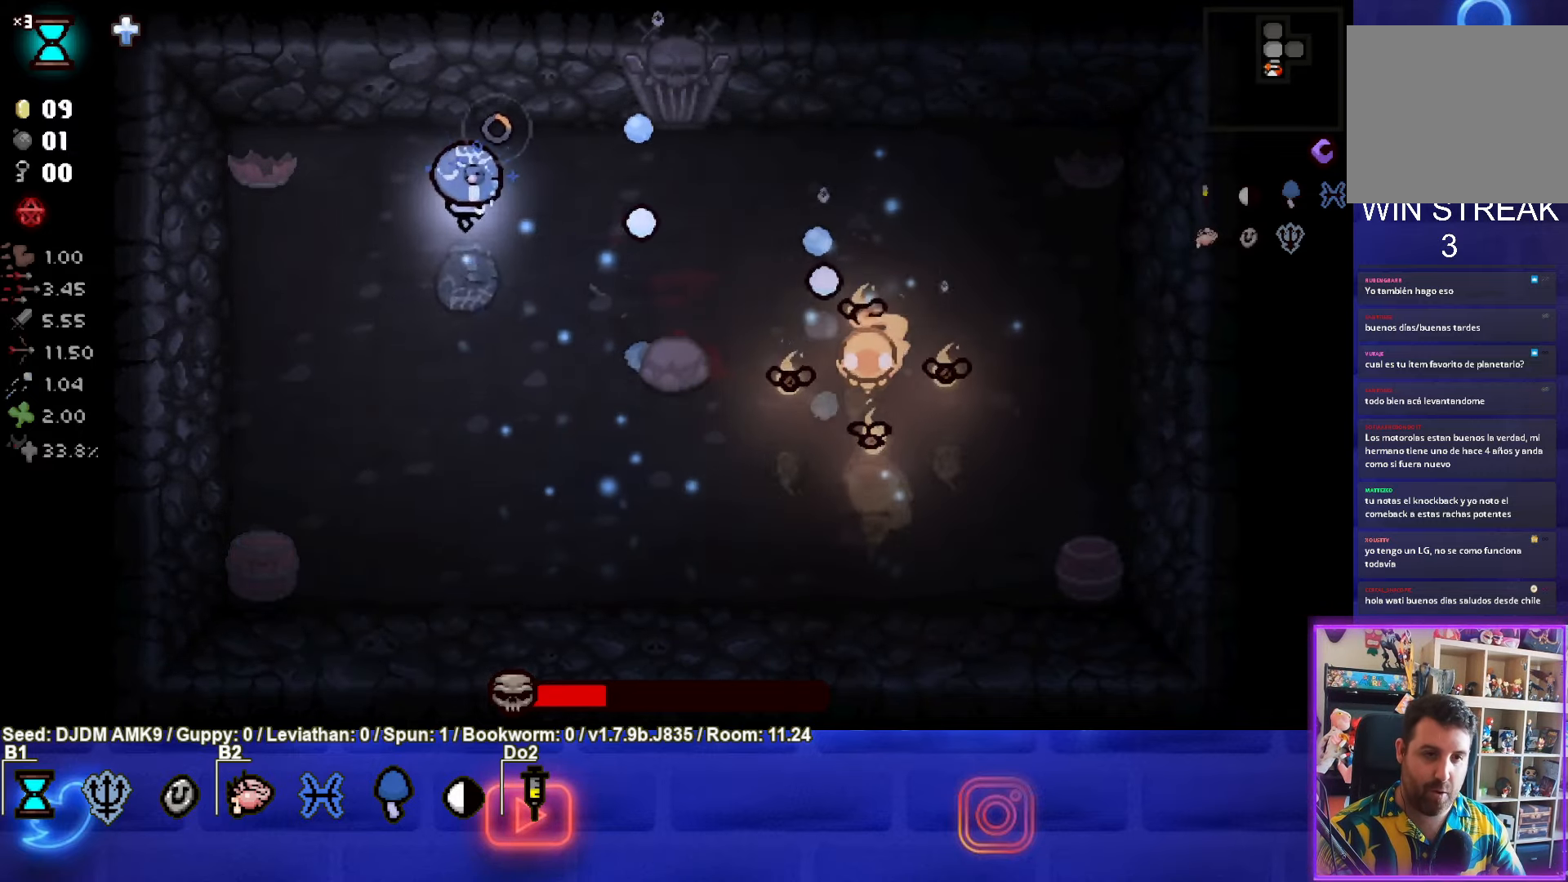
{"buttons": [], "events": [[83, "CIRCLE", "down"], [400, "CIRCLE", "up"]]}
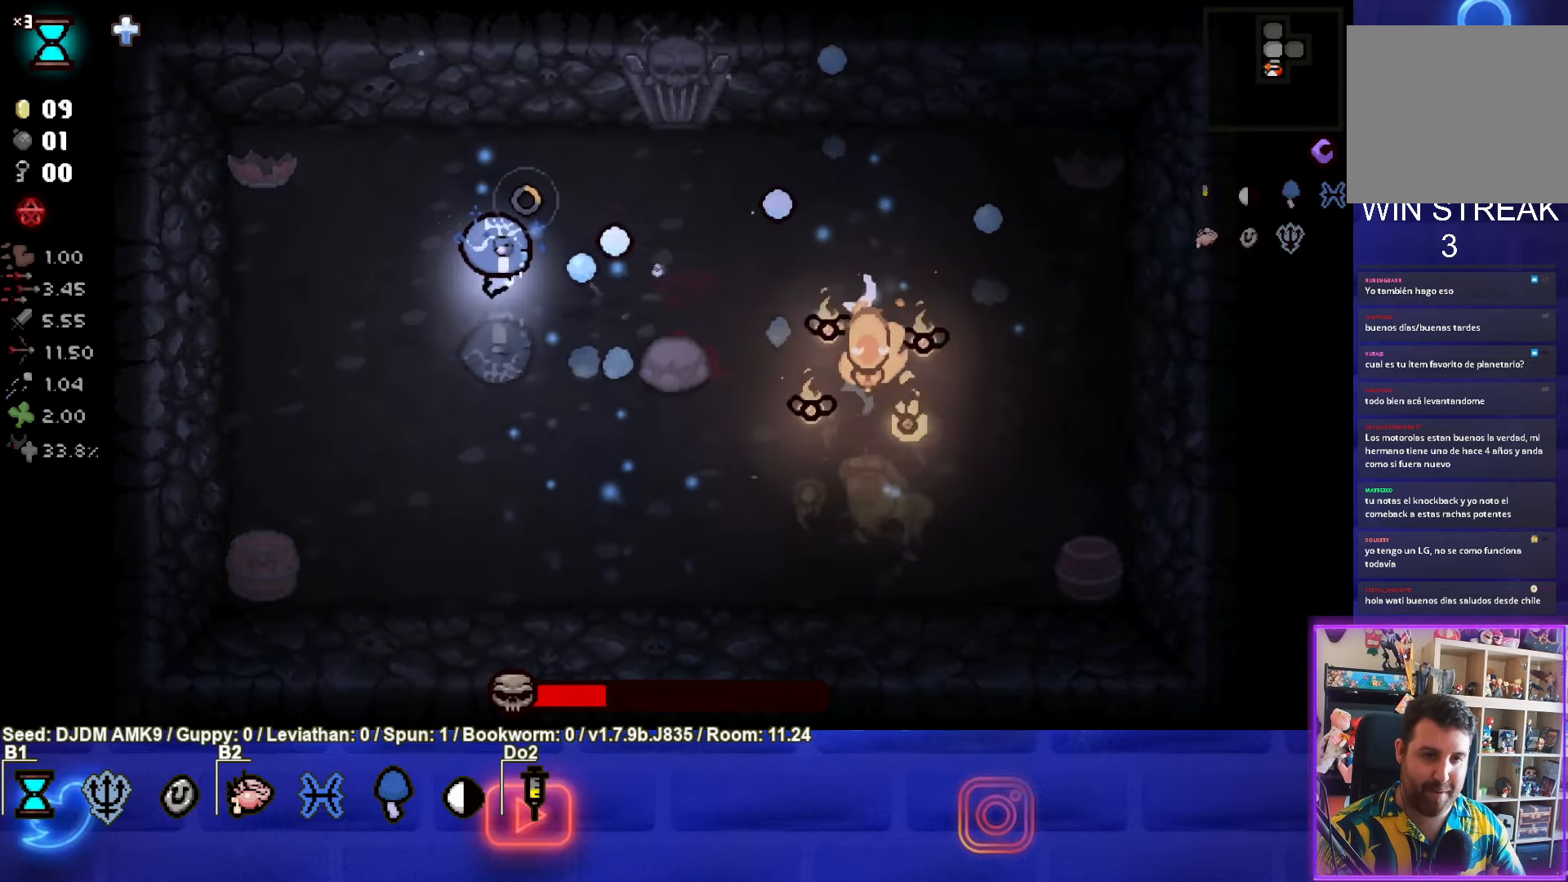
{"buttons": ["CIRCLE"], "events": [[83, "CIRCLE", "down"], [417, "CIRCLE", "up"], [500, "CIRCLE", "down"]]}
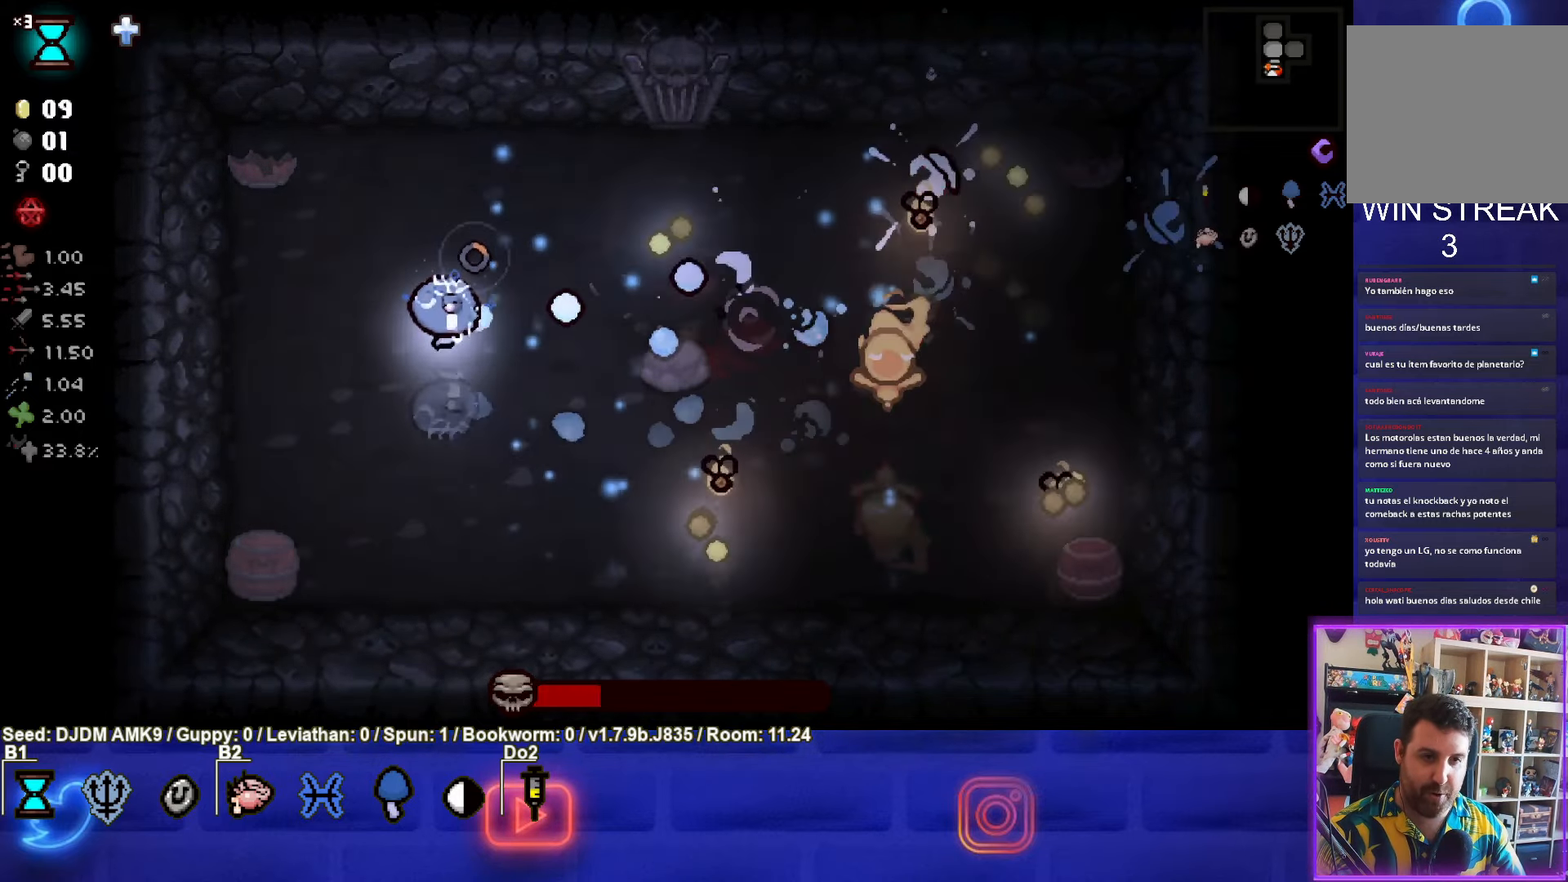
{"buttons": ["CIRCLE"], "events": [[200, "CIRCLE", "up"], [317, "CIRCLE", "down"]]}
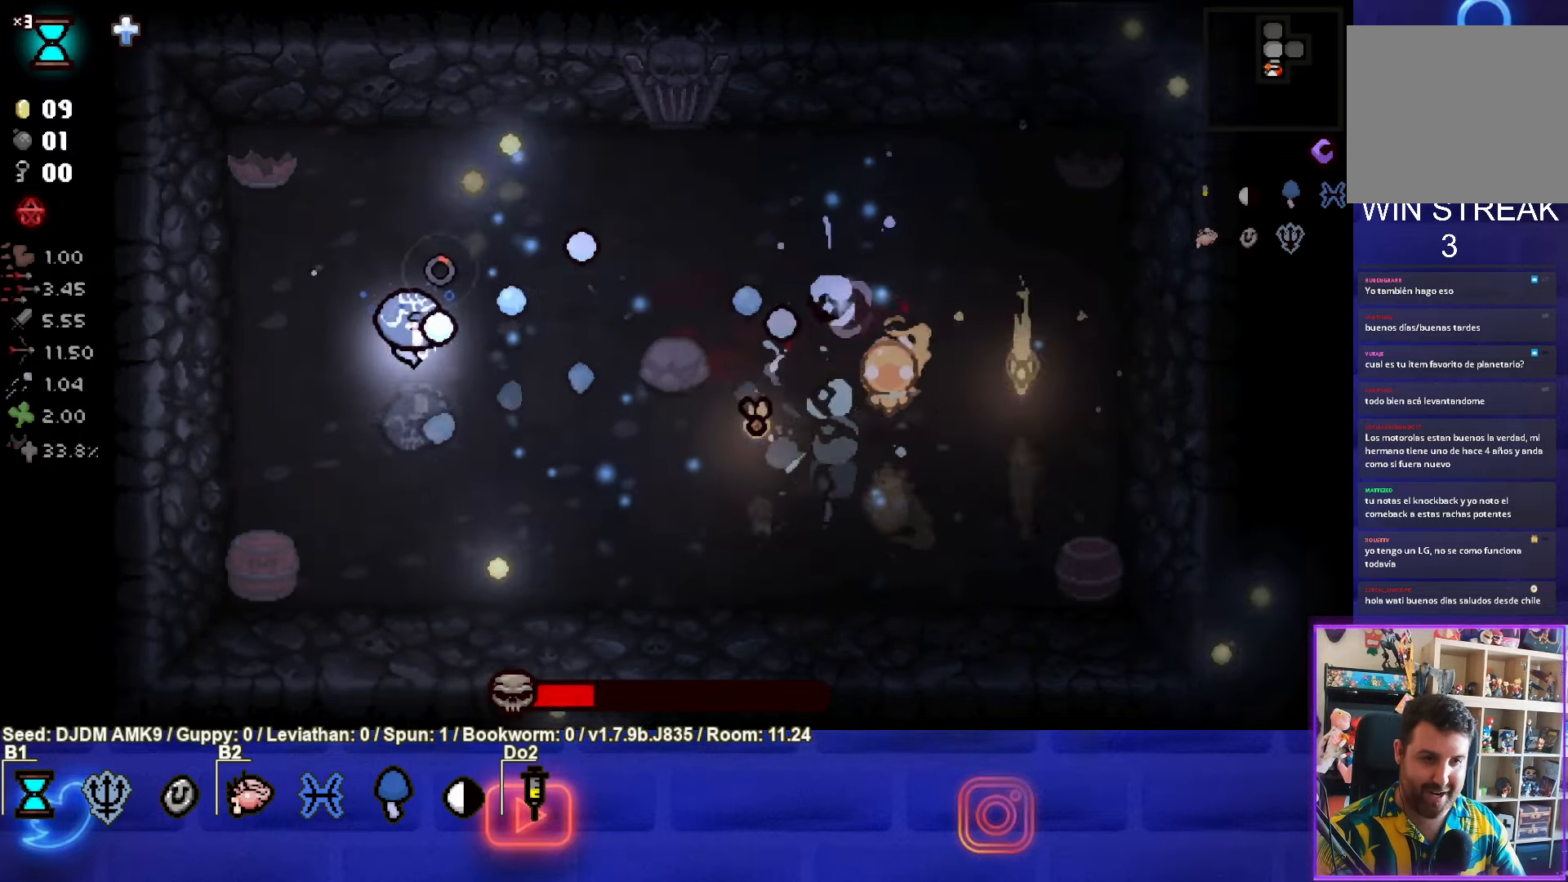
{"buttons": [], "events": [[17, "CIRCLE", "up"], [100, "CIRCLE", "down"], [467, "CIRCLE", "up"]]}
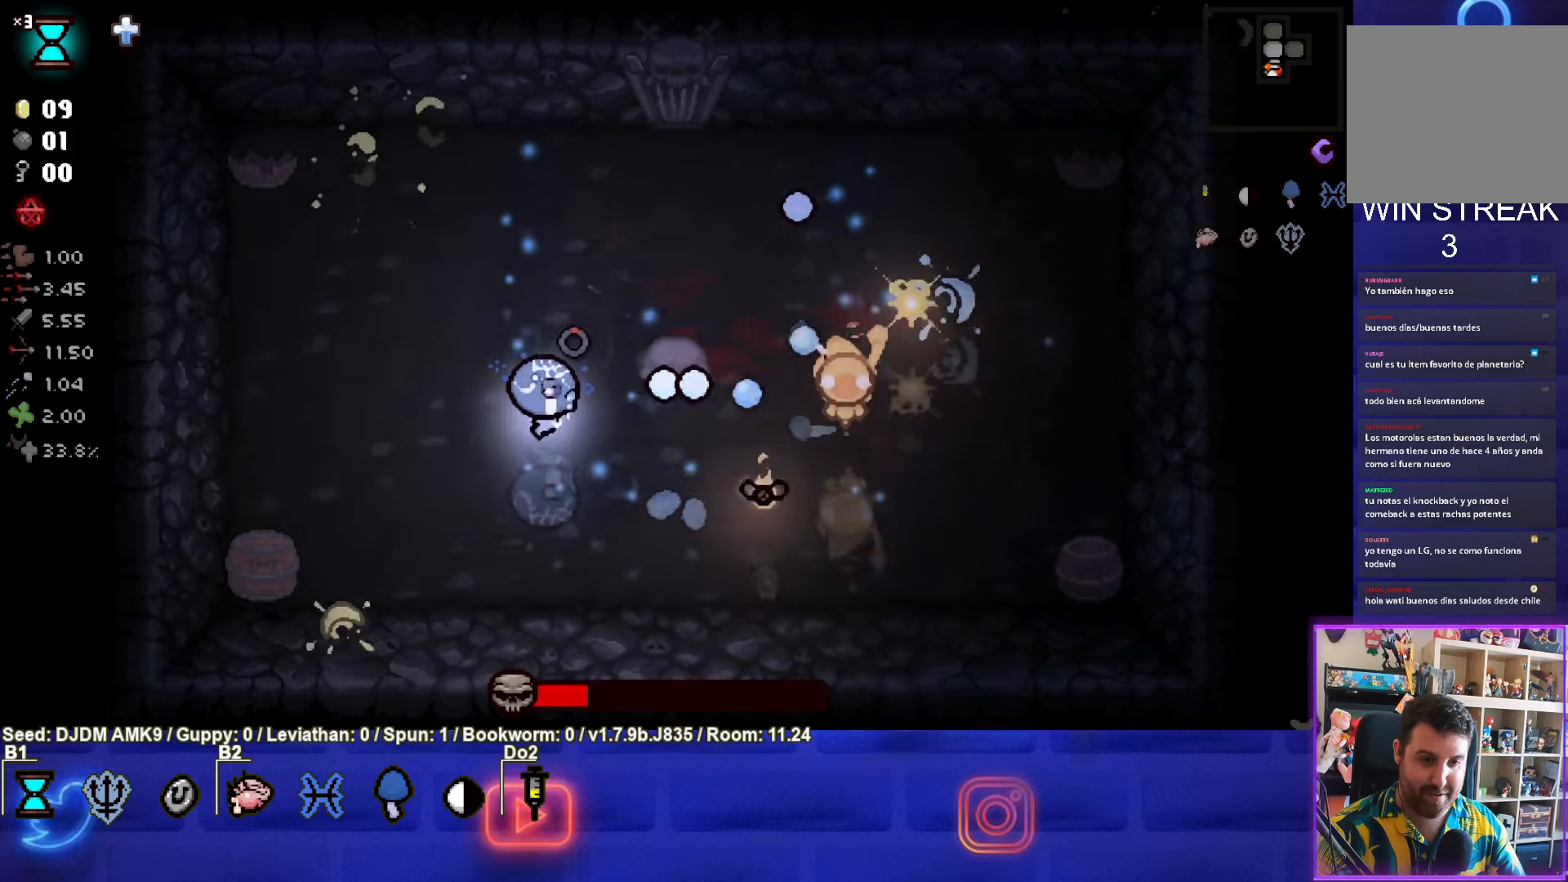
{"buttons": [], "events": [[34, "CIRCLE", "down"], [500, "CIRCLE", "up"]]}
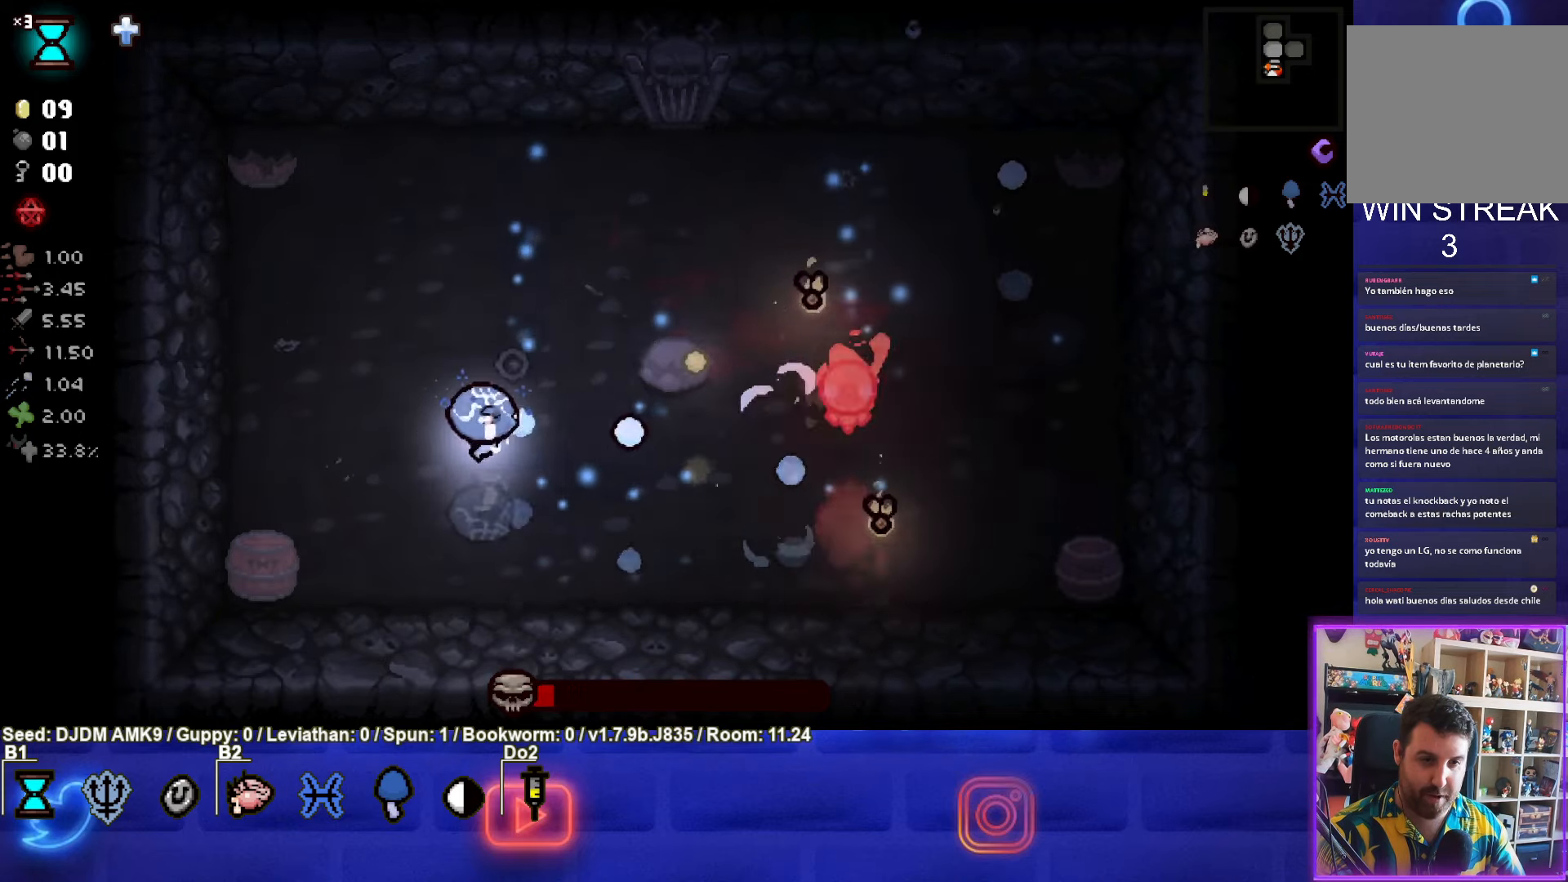
{"buttons": ["CIRCLE"], "events": [[67, "CIRCLE", "down"], [284, "CIRCLE", "up"], [350, "CIRCLE", "down"]]}
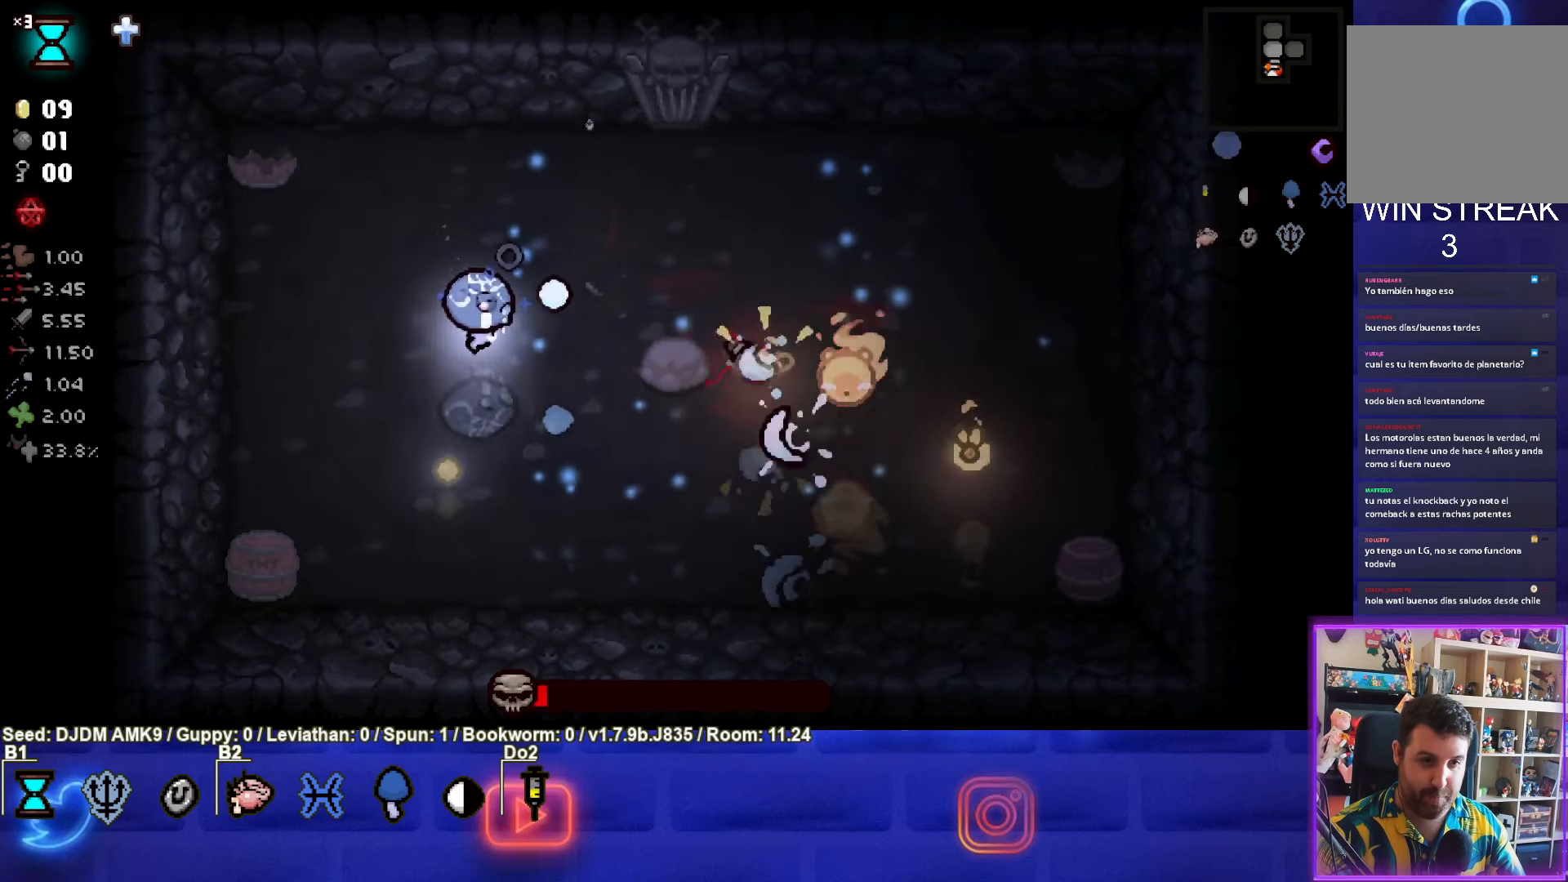
{"buttons": ["CIRCLE"], "events": [[217, "CIRCLE", "up"], [300, "CIRCLE", "down"]]}
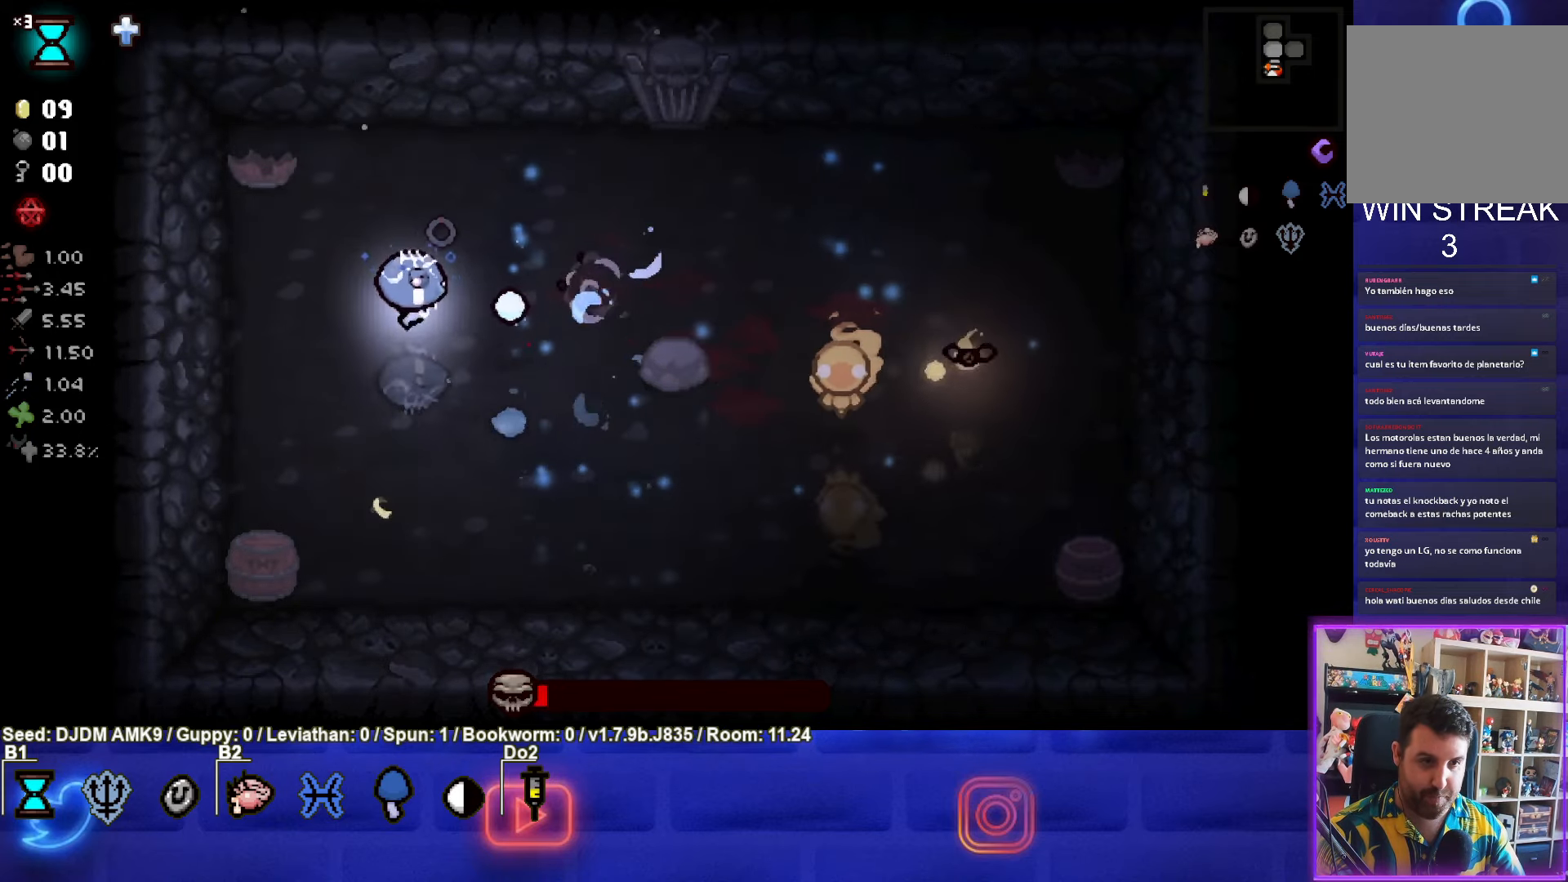
{"buttons": ["CIRCLE"], "events": [[67, "CIRCLE", "up"], [167, "CIRCLE", "down"], [400, "CIRCLE", "up"], [467, "CIRCLE", "down"]]}
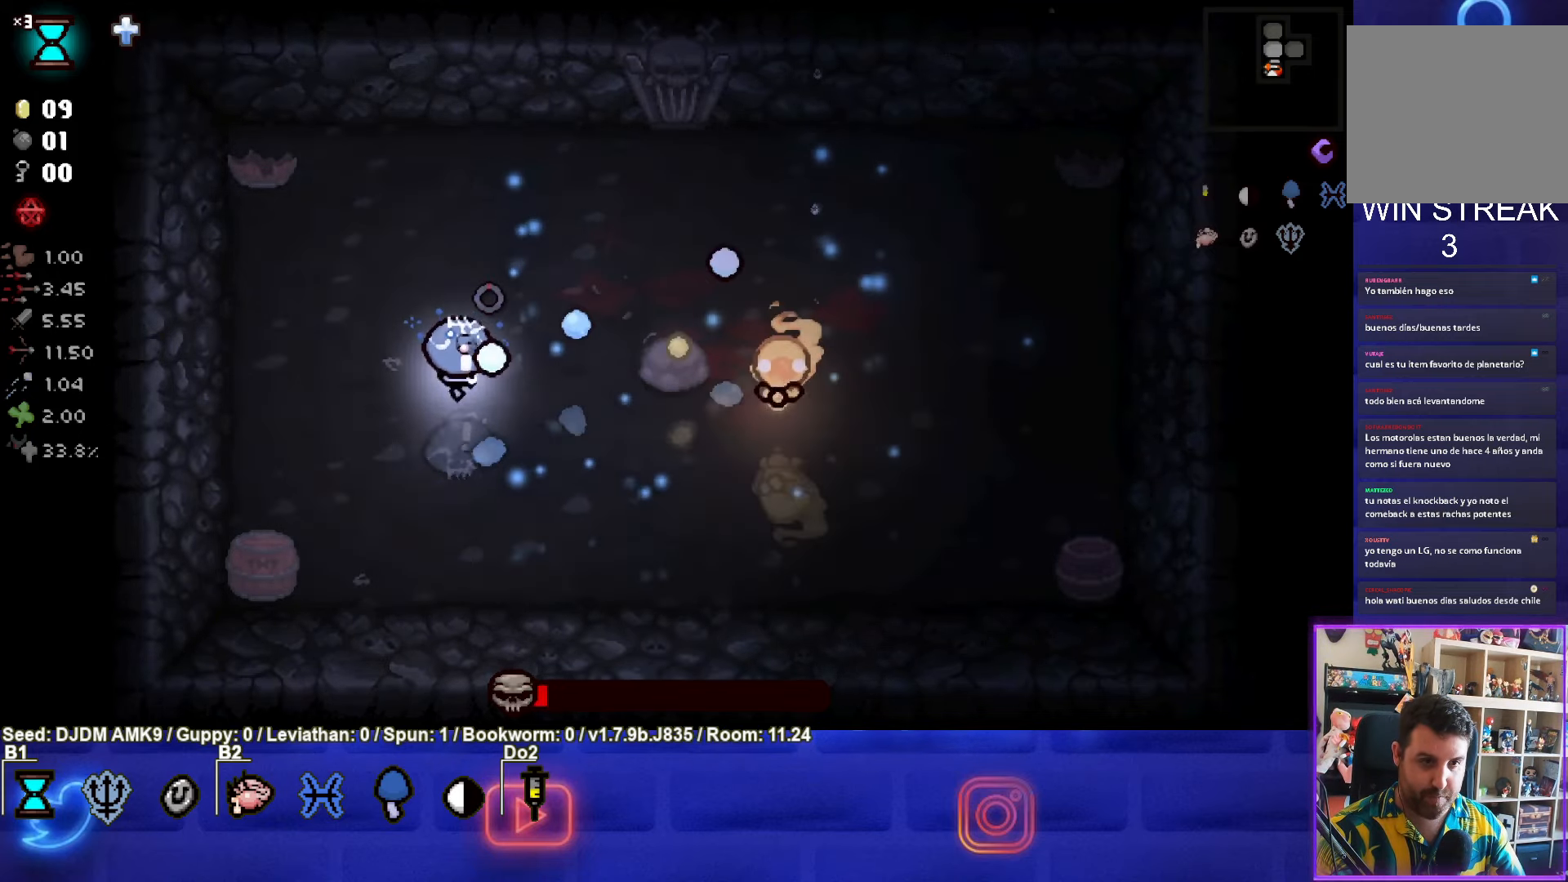
{"buttons": ["CIRCLE"], "events": [[250, "CIRCLE", "up"], [317, "CIRCLE", "down"]]}
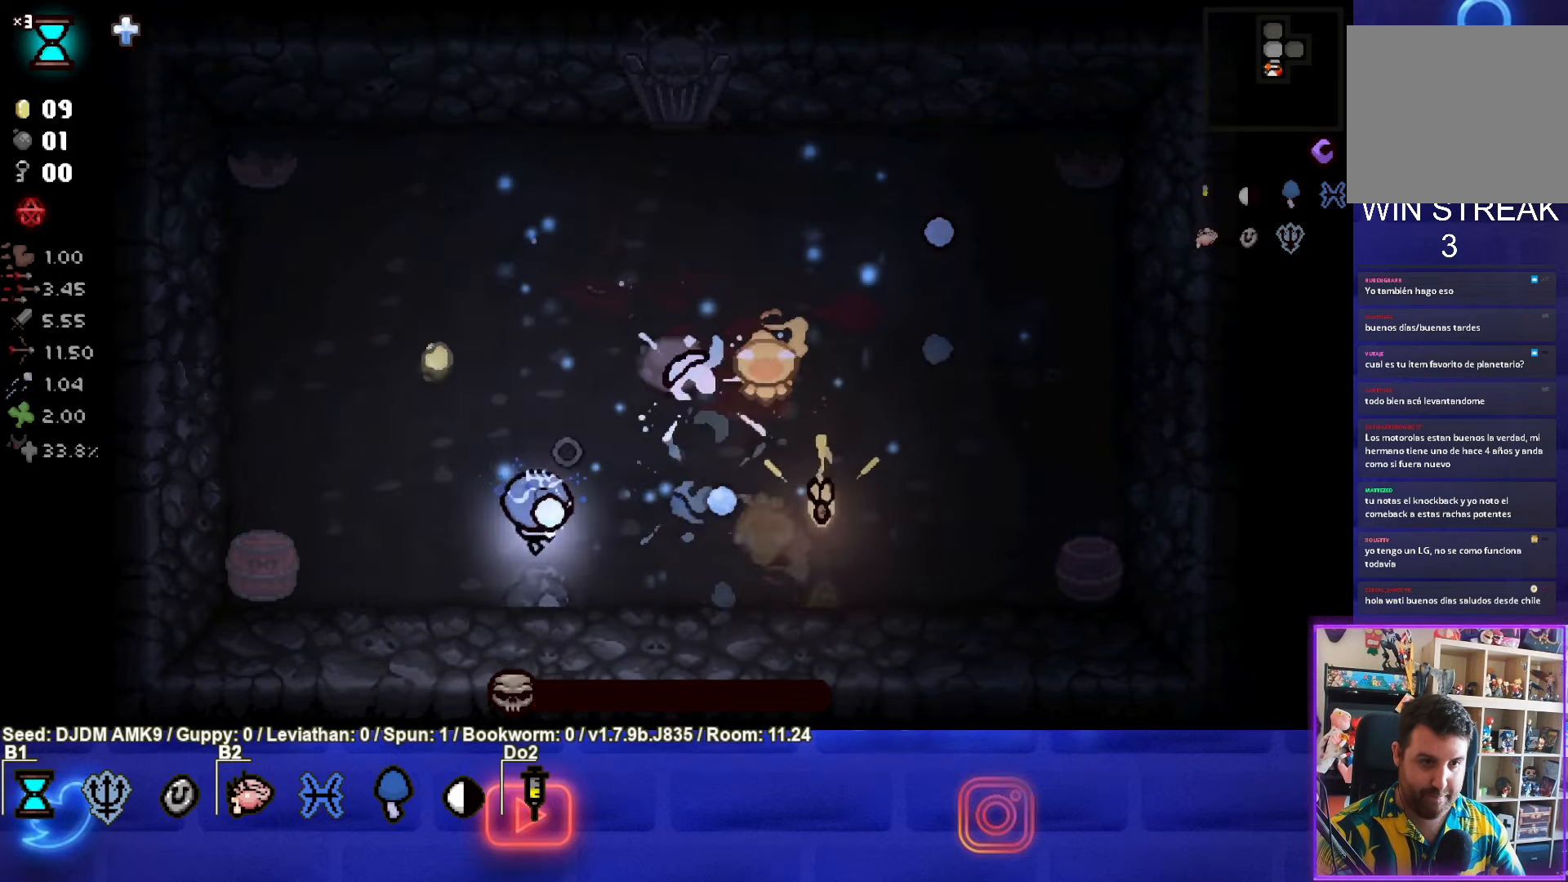
{"buttons": ["CIRCLE"], "events": [[17, "CIRCLE", "up"], [84, "CIRCLE", "down"], [284, "CIRCLE", "up"], [334, "CIRCLE", "down"]]}
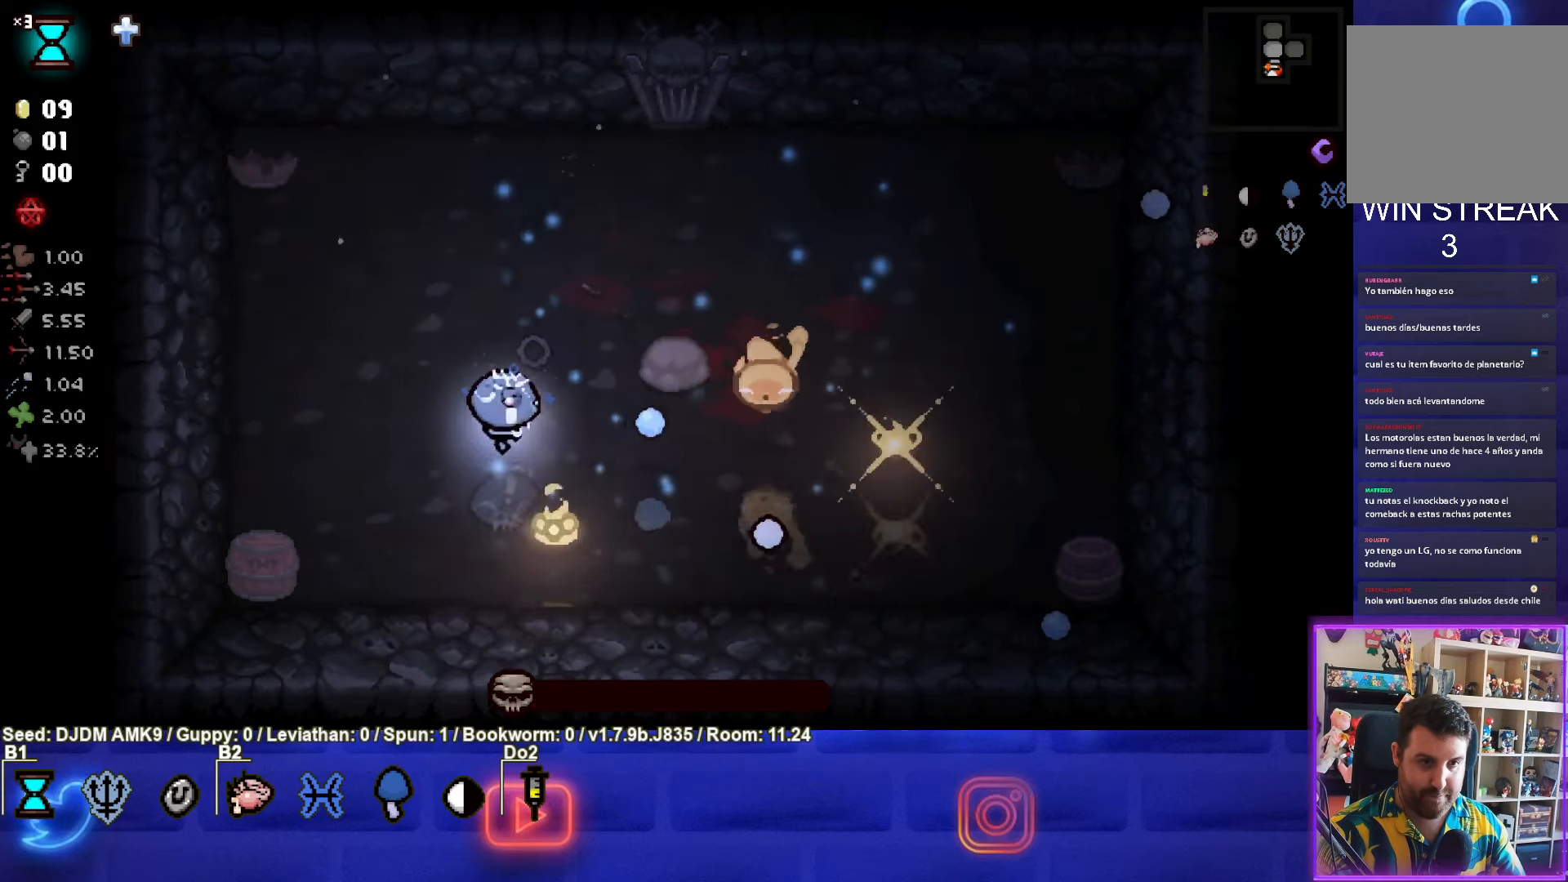
{"buttons": [], "events": [[17, "CIRCLE", "up"], [67, "CIRCLE", "down"], [417, "CIRCLE", "up"]]}
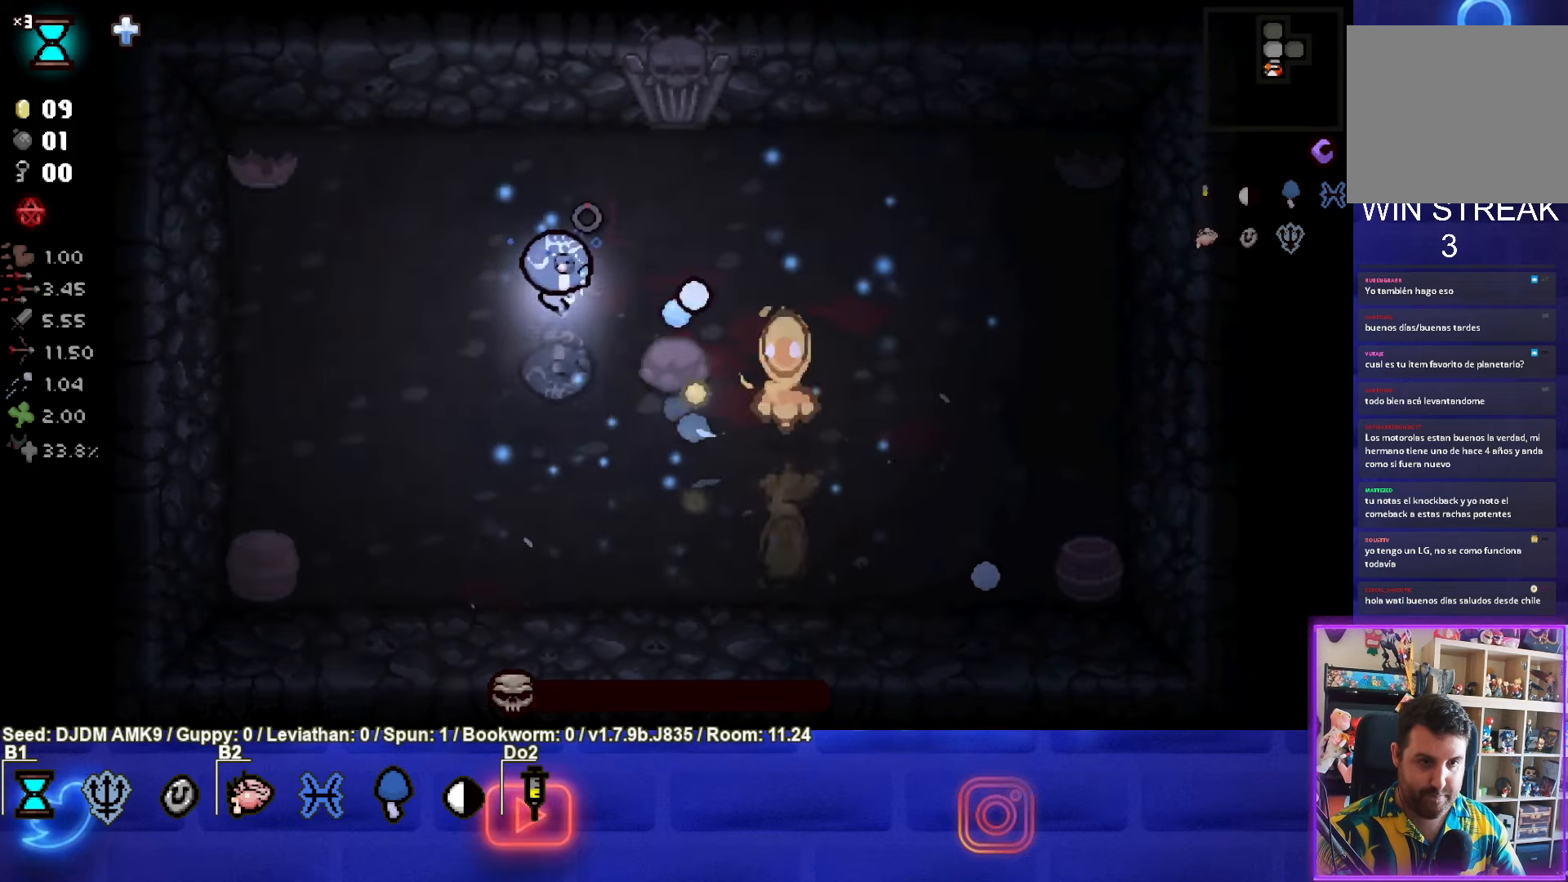
{"buttons": [], "events": [[84, "CROSS", "down"], [267, "CROSS", "up"]]}